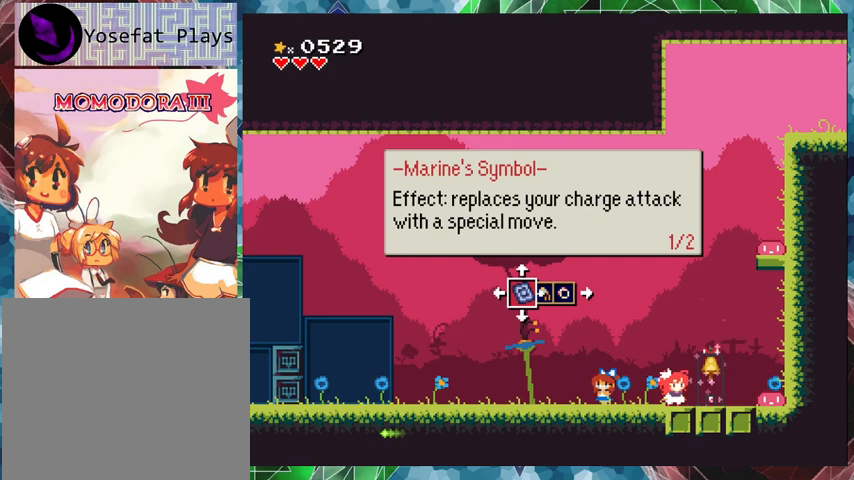
Gameplay with a controller (Nintendo layout); each line is a JSON object with the inputs held at the frame after it. "events" lists button and stick changes between this image and that frame as [ms after this image, input, new state], when the widget could be followed in between. Not read: L3 R3 left_stick right_stick.
{"buttons": ["X", "DPAD_UP"], "events": [[500, "DPAD_UP", "down"]]}
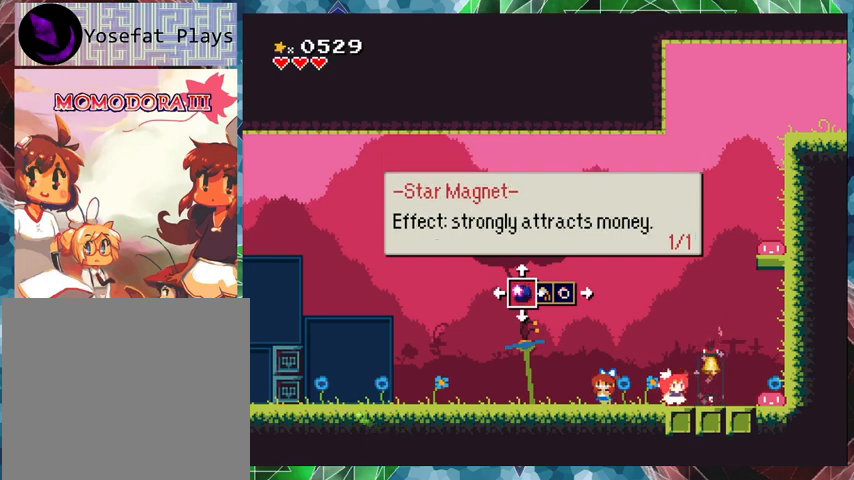
{"buttons": ["X"], "events": [[133, "DPAD_UP", "up"]]}
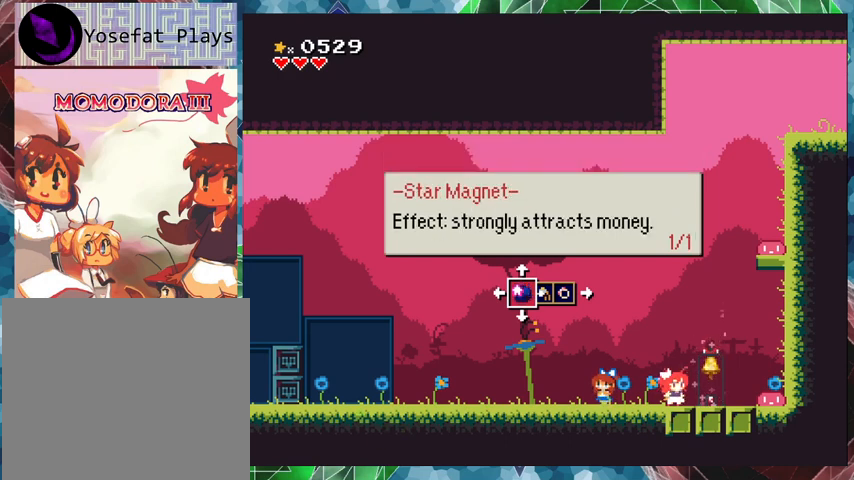
{"buttons": ["X"], "events": [[367, "DPAD_UP", "down"], [500, "DPAD_UP", "up"]]}
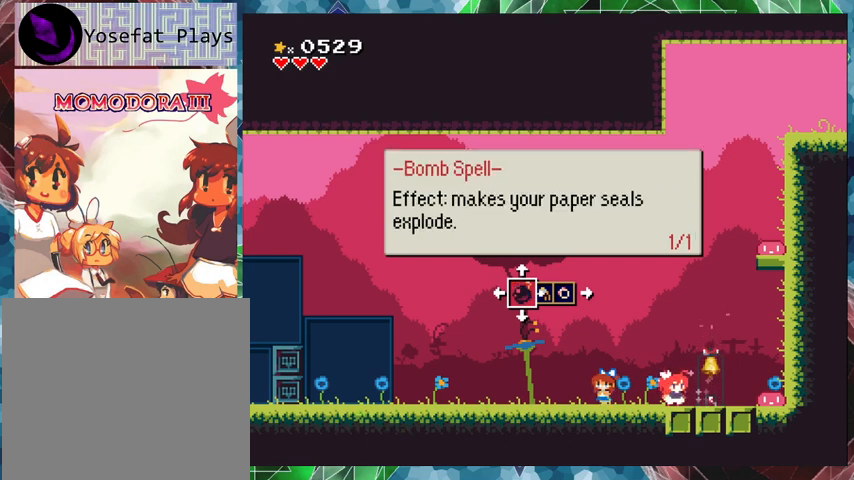
{"buttons": ["X"], "events": []}
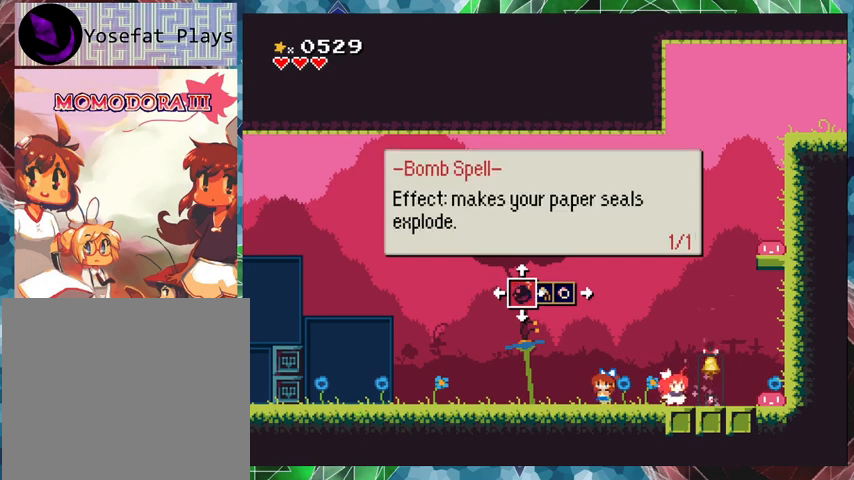
{"buttons": ["X"], "events": []}
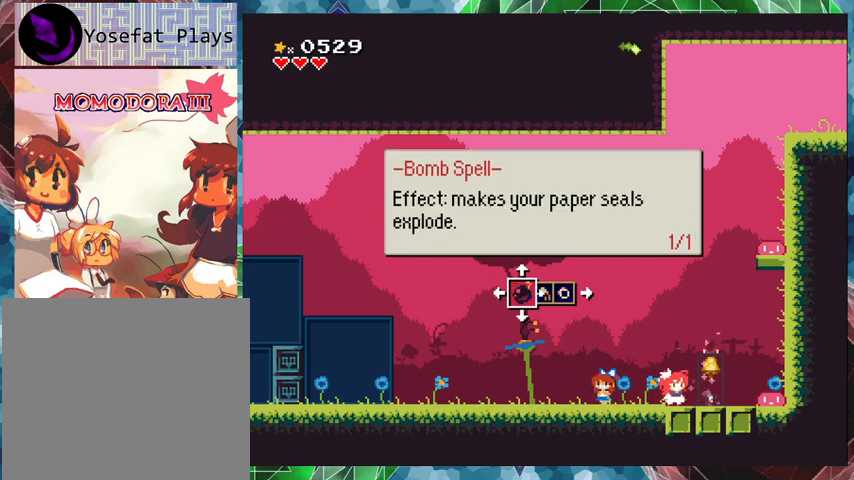
{"buttons": ["X"], "events": [[367, "DPAD_RIGHT", "down"], [467, "DPAD_RIGHT", "up"]]}
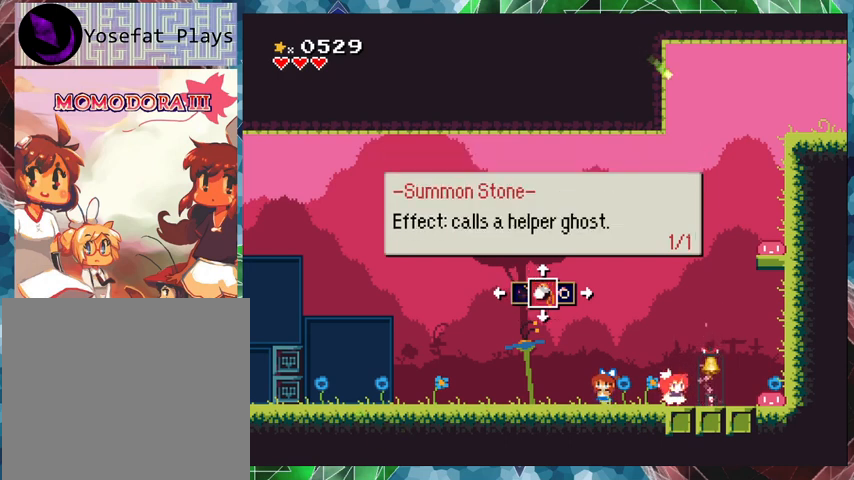
{"buttons": ["X"], "events": []}
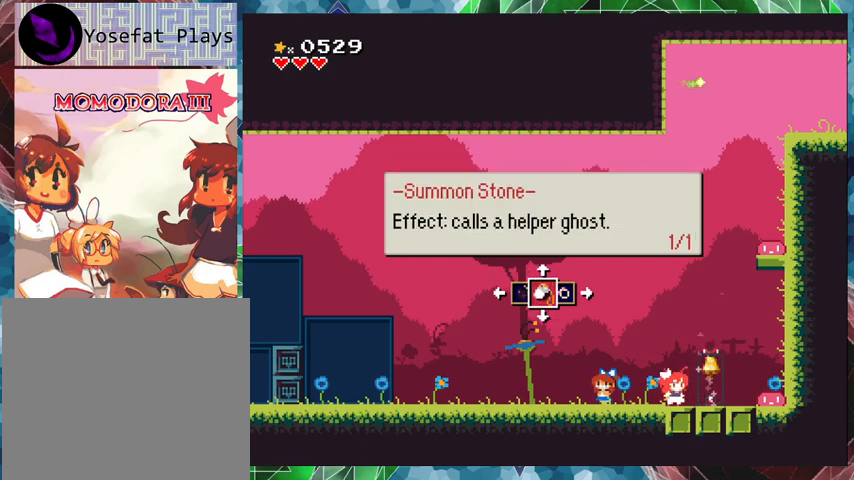
{"buttons": ["X"], "events": []}
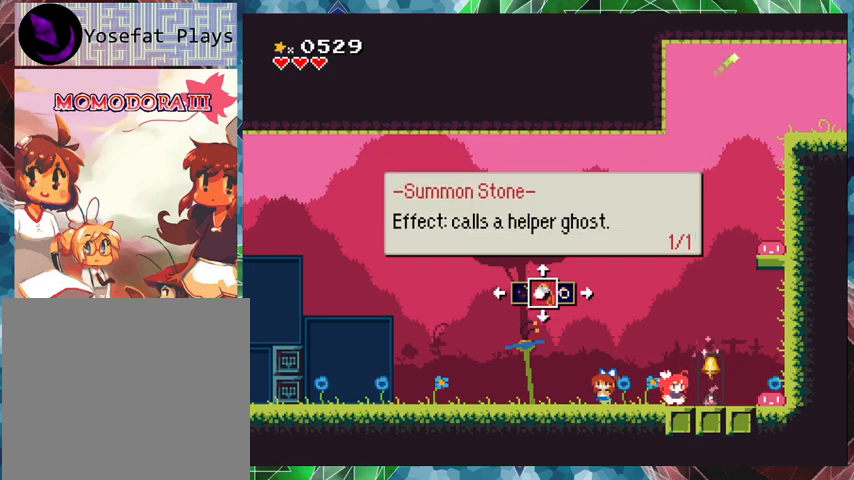
{"buttons": ["X"], "events": []}
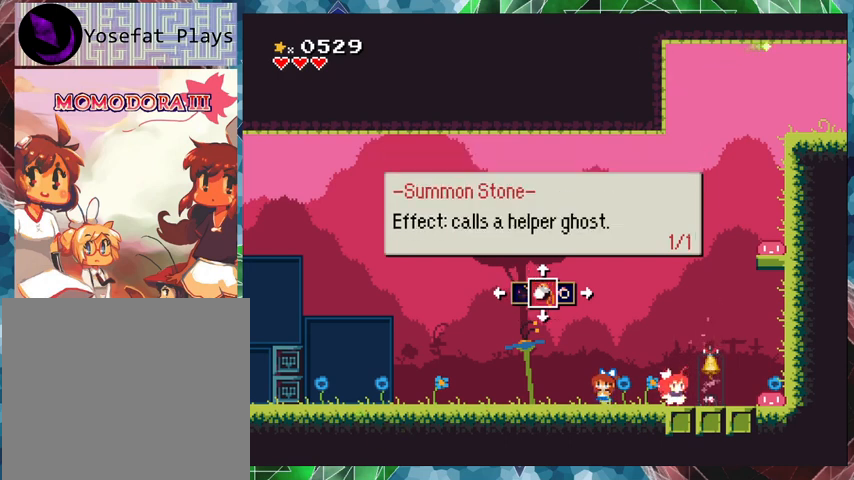
{"buttons": ["X"], "events": [[200, "DPAD_LEFT", "down"], [300, "DPAD_LEFT", "up"]]}
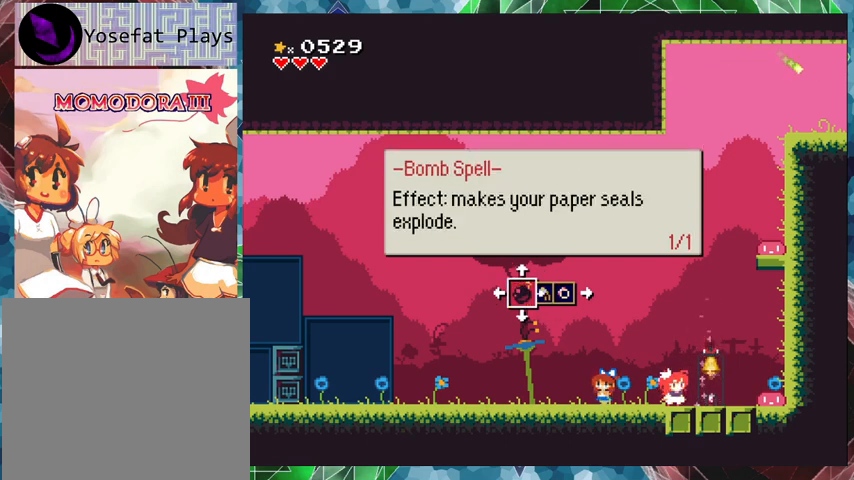
{"buttons": ["X"], "events": []}
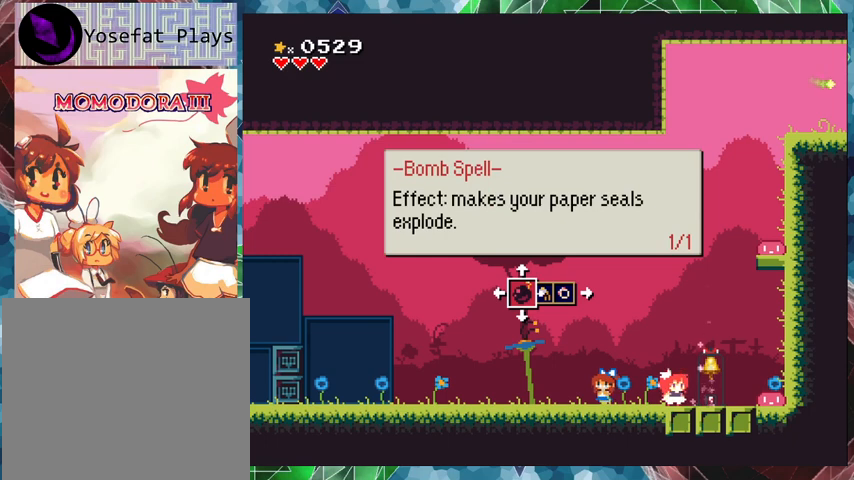
{"buttons": ["X"], "events": []}
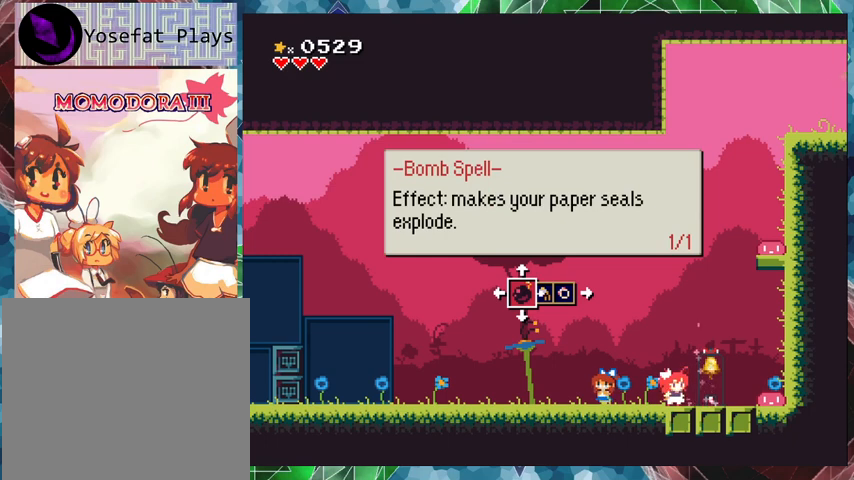
{"buttons": ["X"], "events": []}
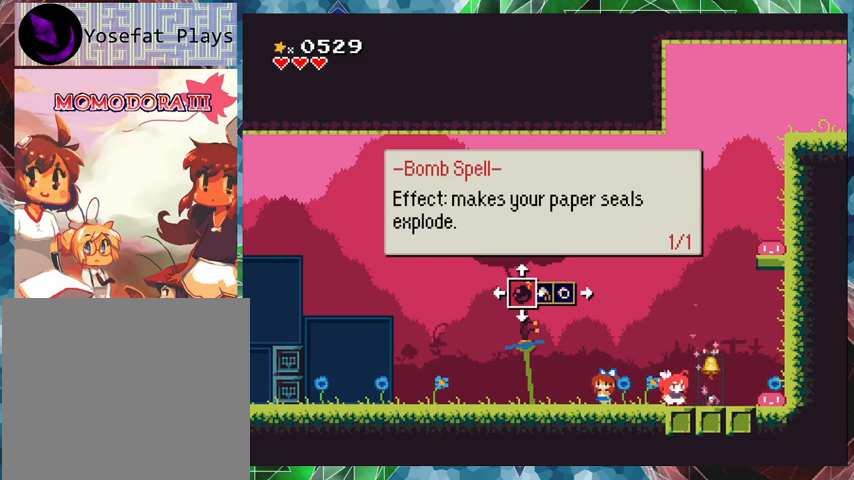
{"buttons": ["X"], "events": []}
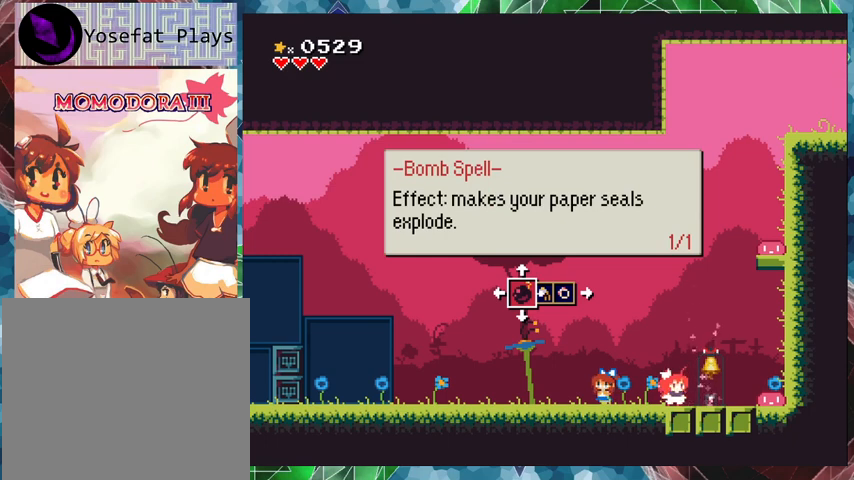
{"buttons": ["X"], "events": []}
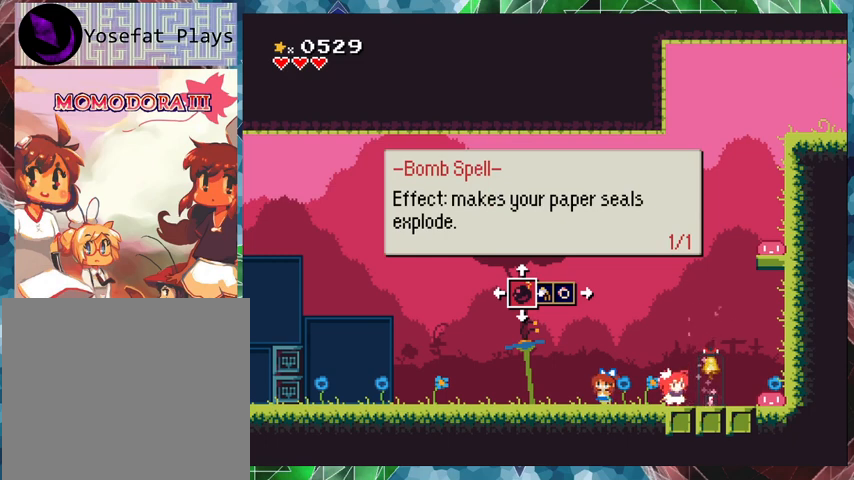
{"buttons": ["X"], "events": []}
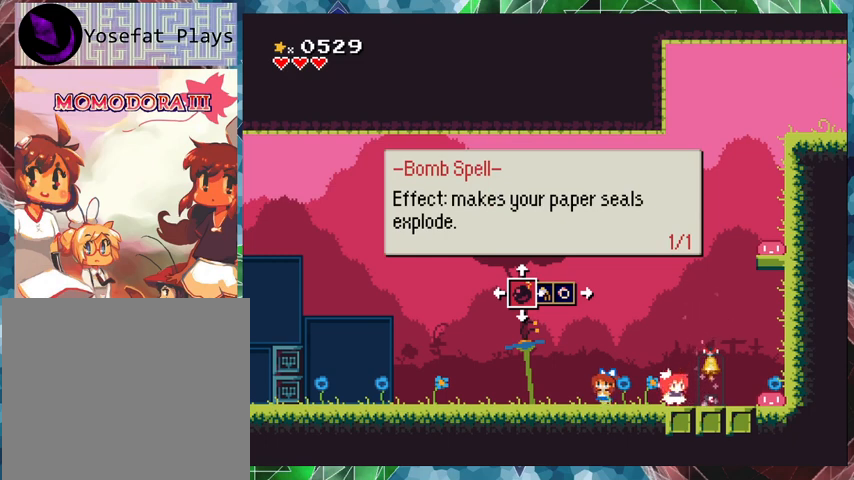
{"buttons": ["X"], "events": []}
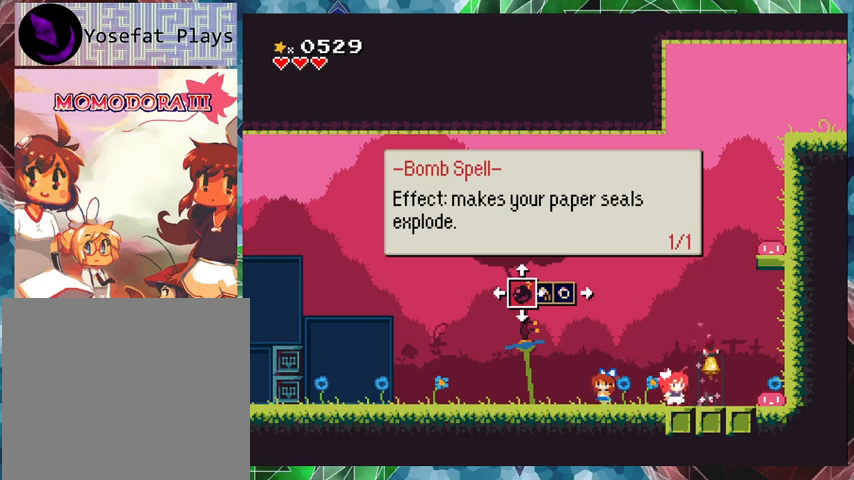
{"buttons": ["X"], "events": [[367, "DPAD_UP", "down"], [433, "DPAD_UP", "up"]]}
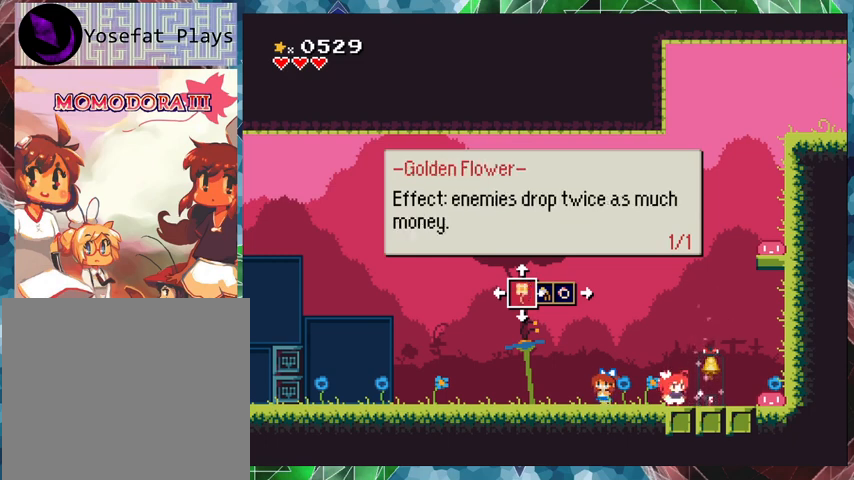
{"buttons": ["X", "DPAD_DOWN"], "events": [[467, "DPAD_DOWN", "down"]]}
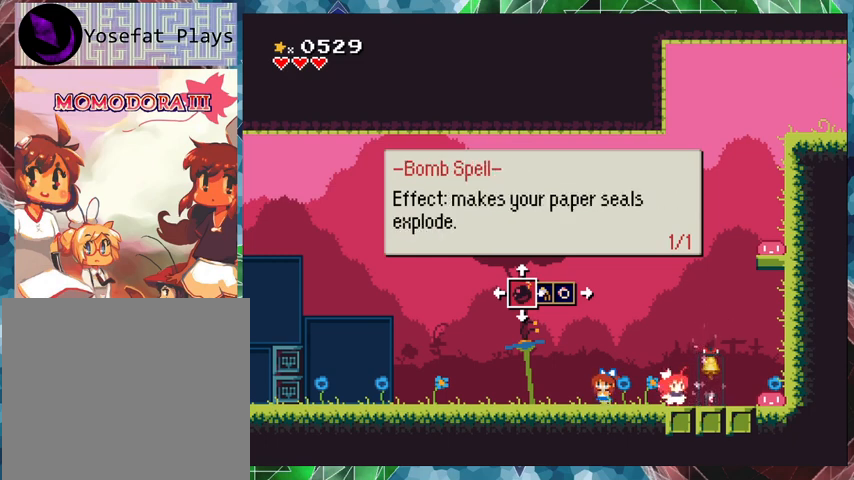
{"buttons": ["X"], "events": [[33, "DPAD_DOWN", "up"]]}
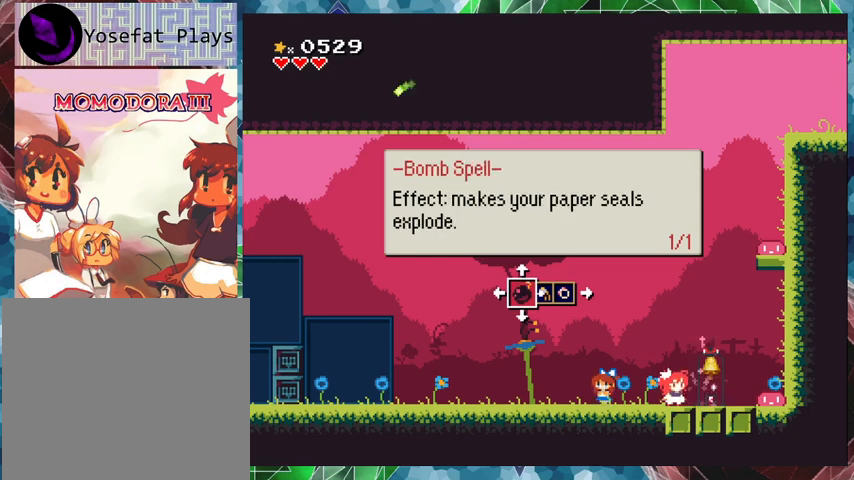
{"buttons": ["X"], "events": []}
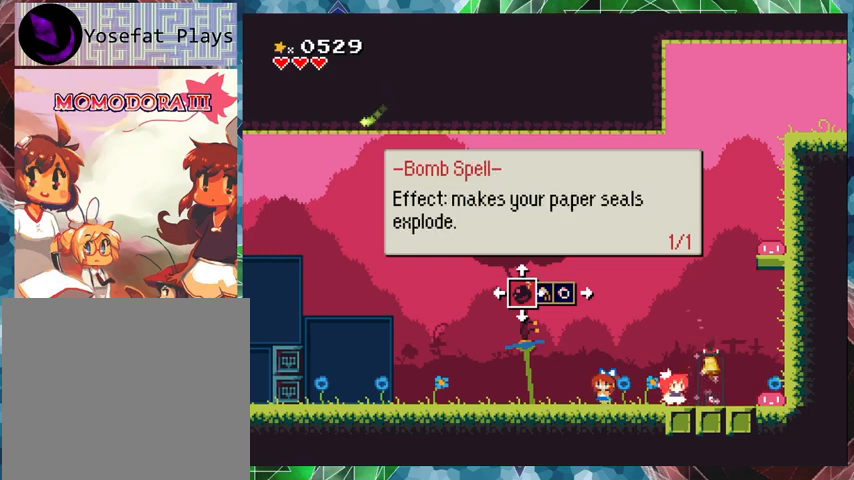
{"buttons": ["X"], "events": []}
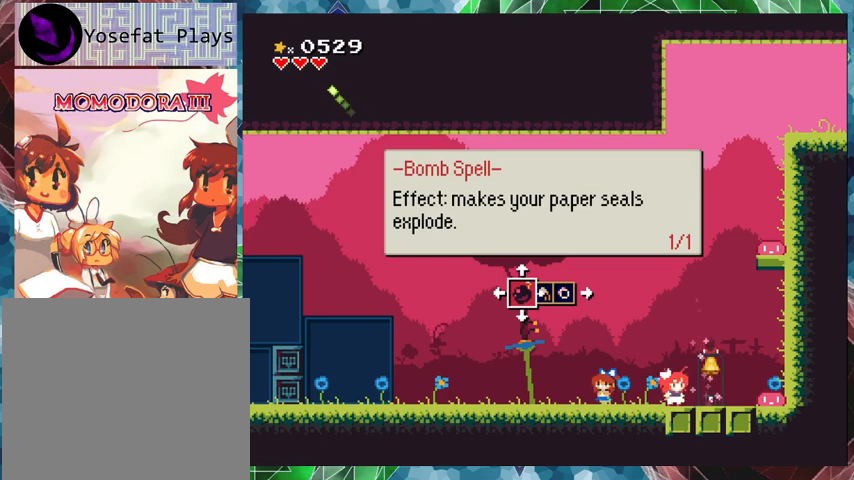
{"buttons": ["X"], "events": [[400, "DPAD_UP", "down"], [500, "DPAD_UP", "up"]]}
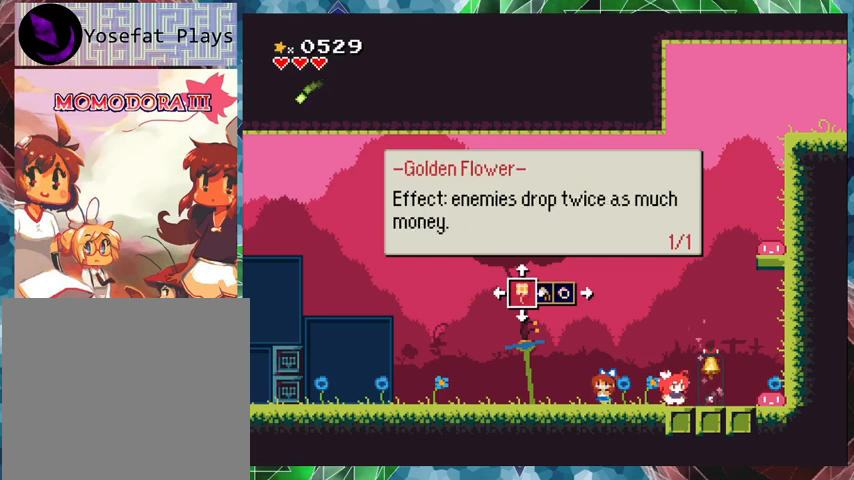
{"buttons": ["X", "DPAD_UP"], "events": [[400, "DPAD_UP", "down"]]}
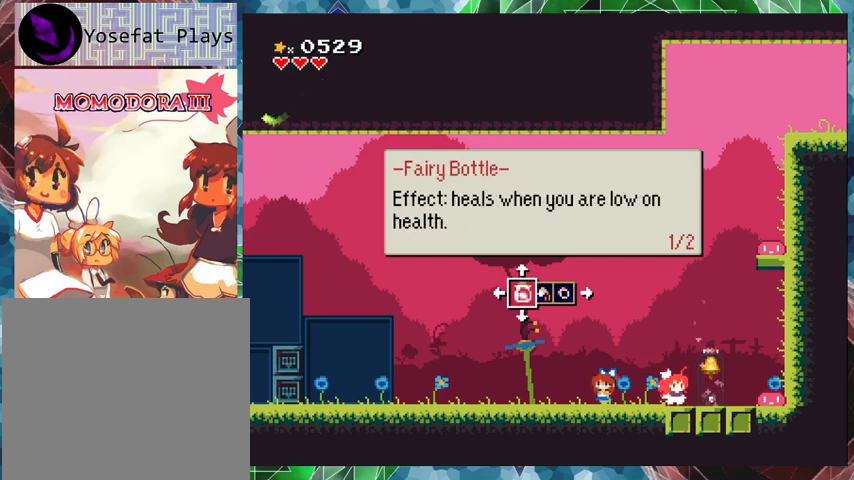
{"buttons": ["X", "DPAD_UP"], "events": [[33, "DPAD_UP", "up"], [433, "DPAD_UP", "down"]]}
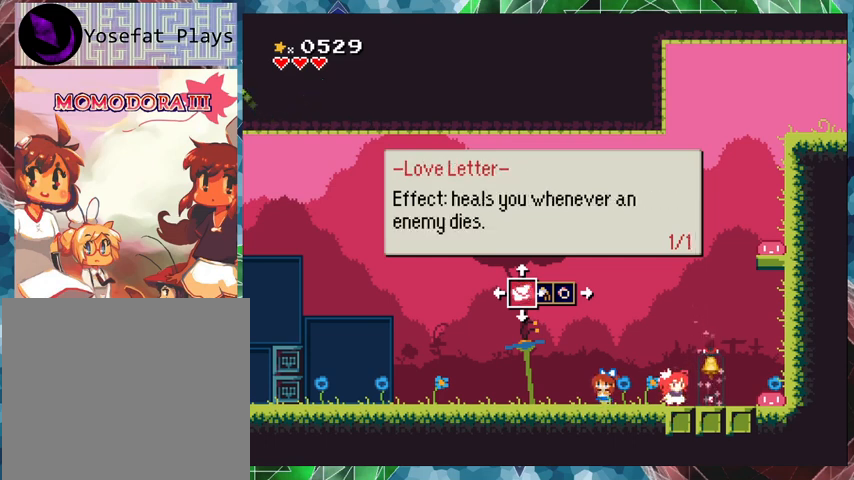
{"buttons": ["X"], "events": [[33, "DPAD_UP", "up"], [367, "DPAD_UP", "down"], [467, "DPAD_UP", "up"]]}
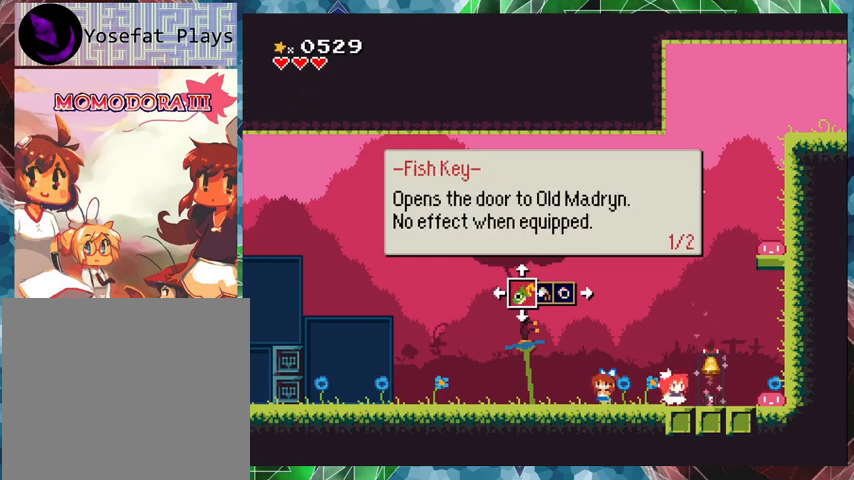
{"buttons": ["X"], "events": [[267, "DPAD_UP", "down"], [367, "DPAD_UP", "up"]]}
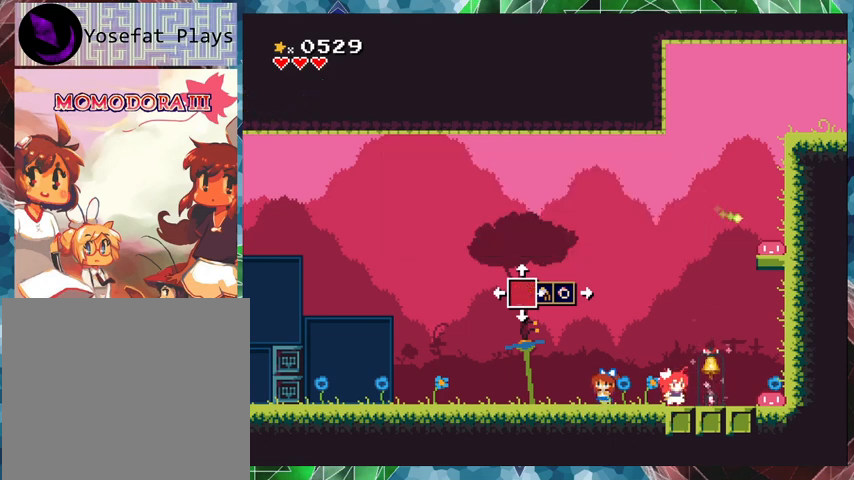
{"buttons": ["X"], "events": [[133, "DPAD_UP", "down"], [267, "DPAD_UP", "up"]]}
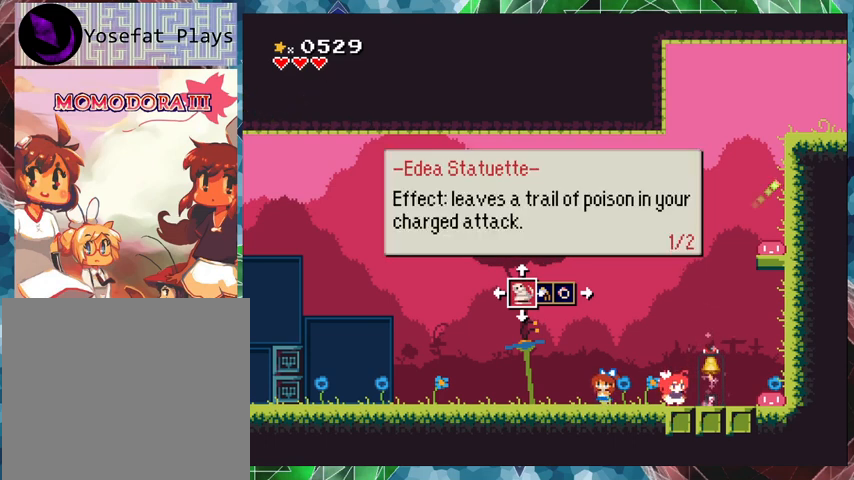
{"buttons": ["X"], "events": [[133, "DPAD_UP", "down"], [267, "DPAD_UP", "up"]]}
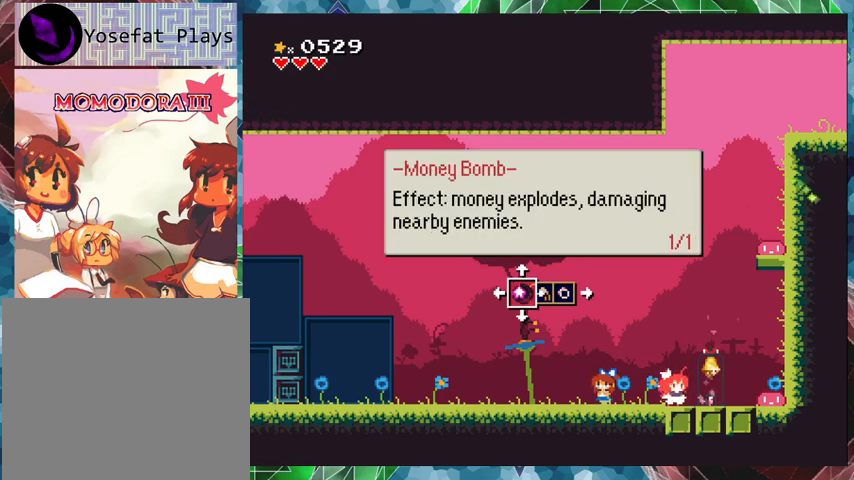
{"buttons": ["X"], "events": [[200, "DPAD_UP", "down"], [300, "DPAD_UP", "up"]]}